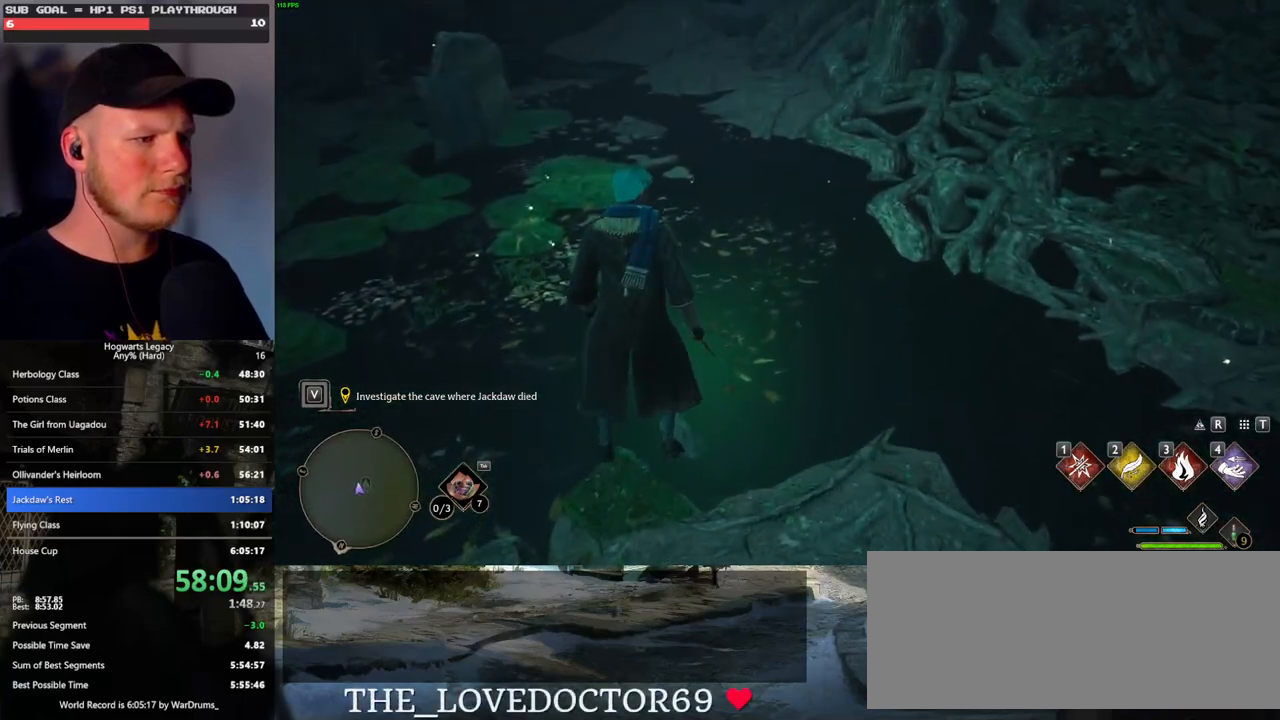
Gameplay with keyboard and mouse; each line is a JSON object with the keys and mouse buttons held at the frame after it. "events" lists presses ("down") and releases ("up") of ".", "/", "0", "1", "2", "3", "4", "5", "6", "7", "8", "9", "a", "alt_l", "alt_r", "b", "backslash", "backspace", "c", "caps_lock", "comma", "ctrl_l", "ctrl_r", "d", "e", "equals", "escape", "f", "f1", "f10", "f11", "f12", "f2", "f3", "f4", "f5", "f6", "f7", "f8", "f9", "g", "h", "i", "j", "k", "l", "lbracket", "m", "minus", "n", "o", "p", "q", "quote", "r", "rbracket", "return", "s", "semicolon", "shift_l", "shift_r", "space", "super_l", "super_r", "t", "tab", "tilde", "u", "v", "w", "x", "y", "z", "mouse_left", "mouse_wheel", "mouse_right", "mouse_mb4" and "mouse_mb5" between this image and that frame as [ms after this image, input, new state], when the widget could be followed in between. "mouse_left", "mouse_wheel", "mouse_right", "mouse_mb4", "mouse_mb5" = the "left", "wheel", "right", "mb4", "mb5" buttons of the "mouse" list. No other keys are recorded. "wheel" means that the mouse wheel is clicked or scrolled. Mouse movement is not recorded.
{"keys": [], "mouse": [], "events": []}
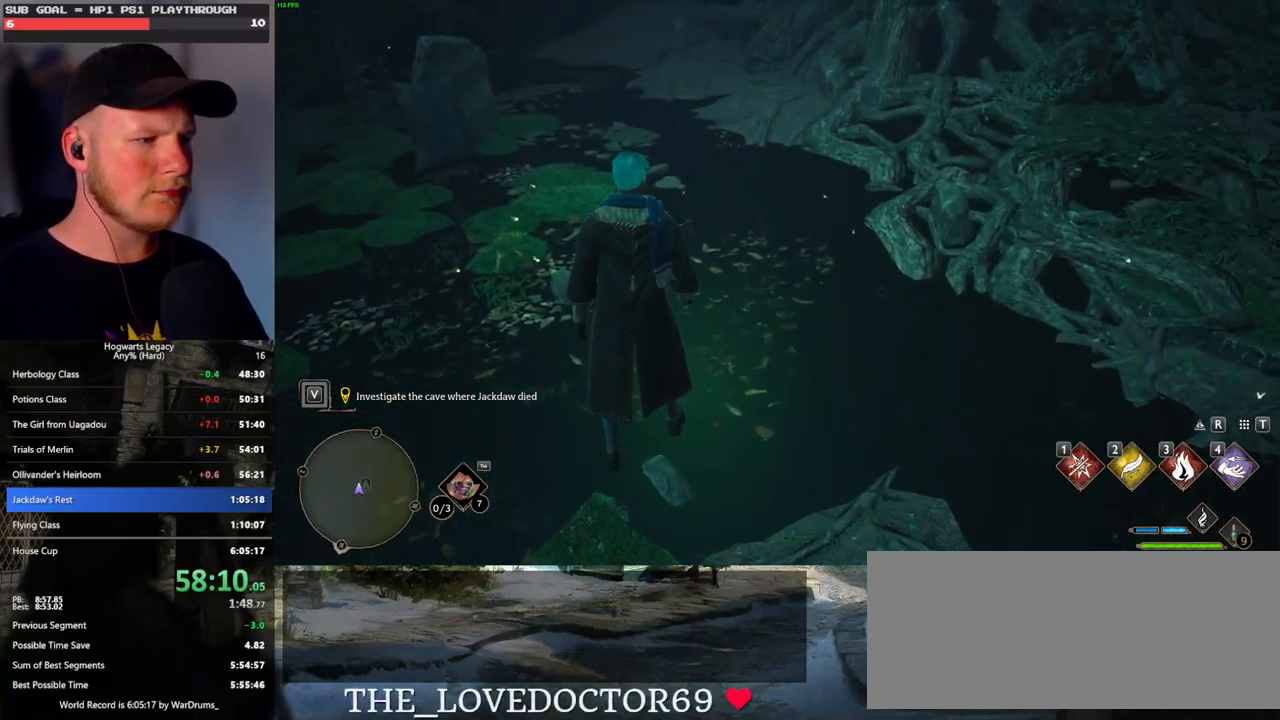
{"keys": [], "mouse": [], "events": []}
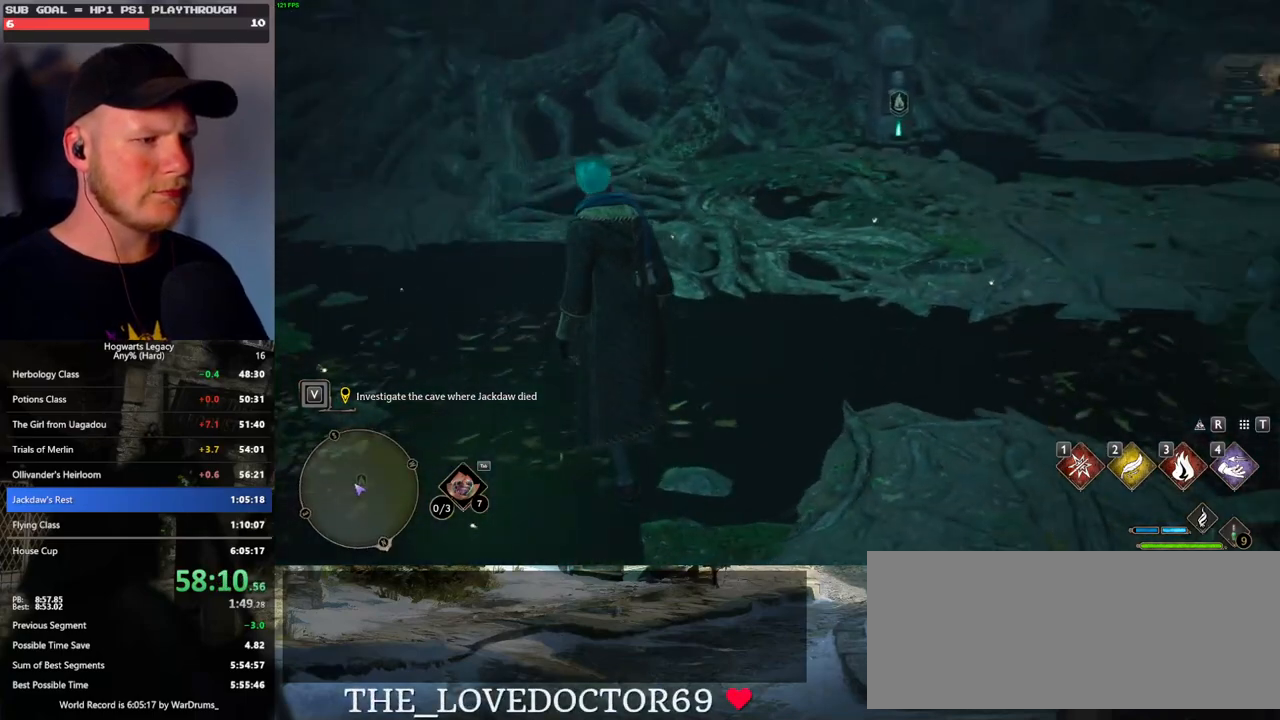
{"keys": [], "mouse": ["right"], "events": [[133, "mouse_right", "down"]]}
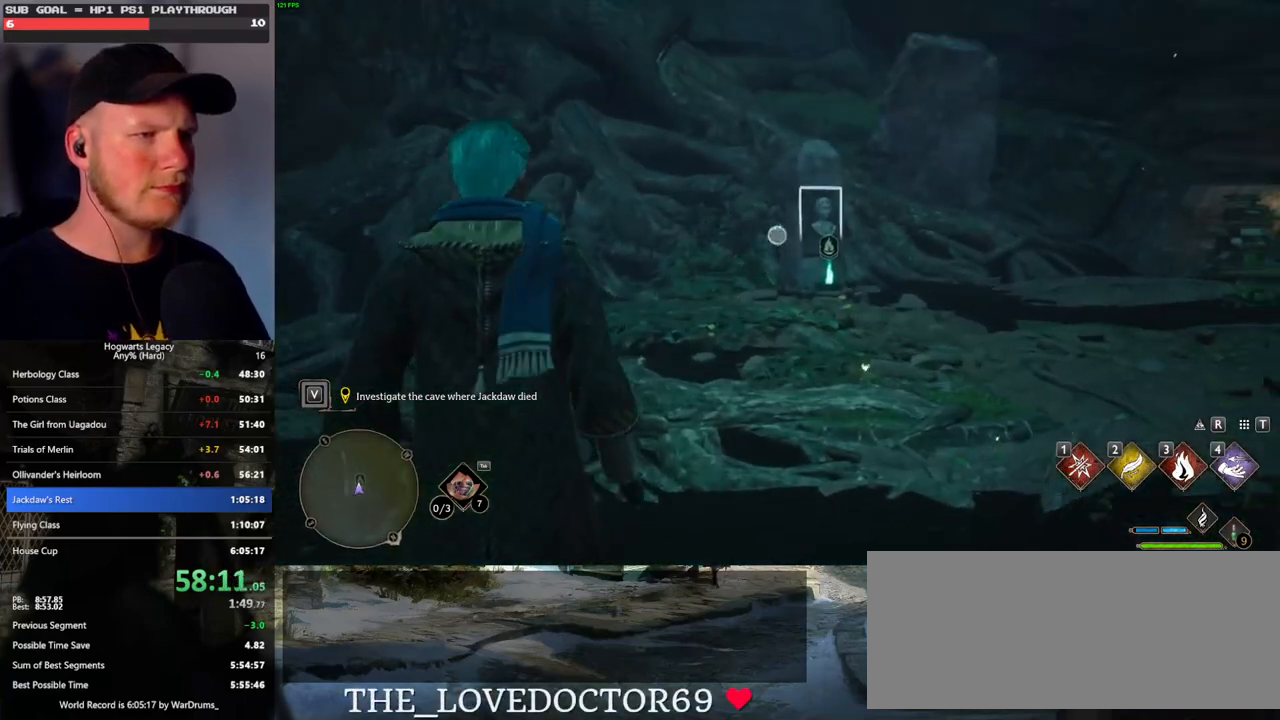
{"keys": [], "mouse": ["right"], "events": []}
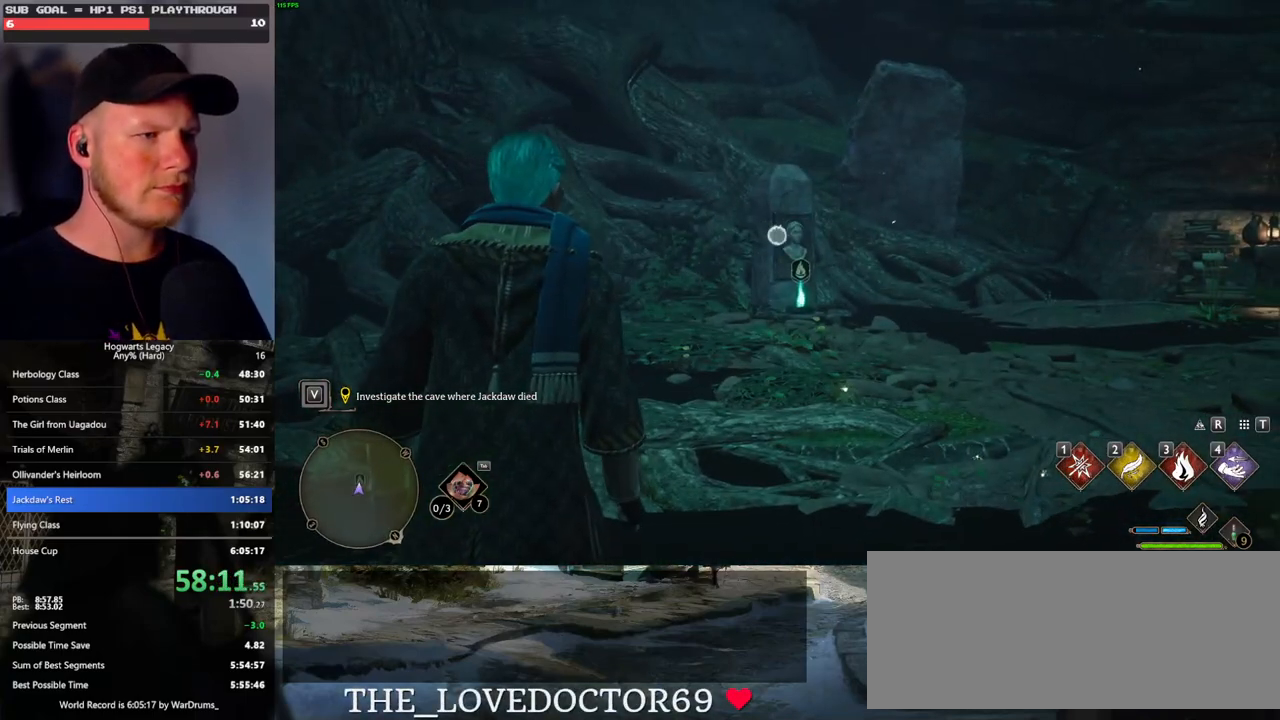
{"keys": [], "mouse": ["right"], "events": []}
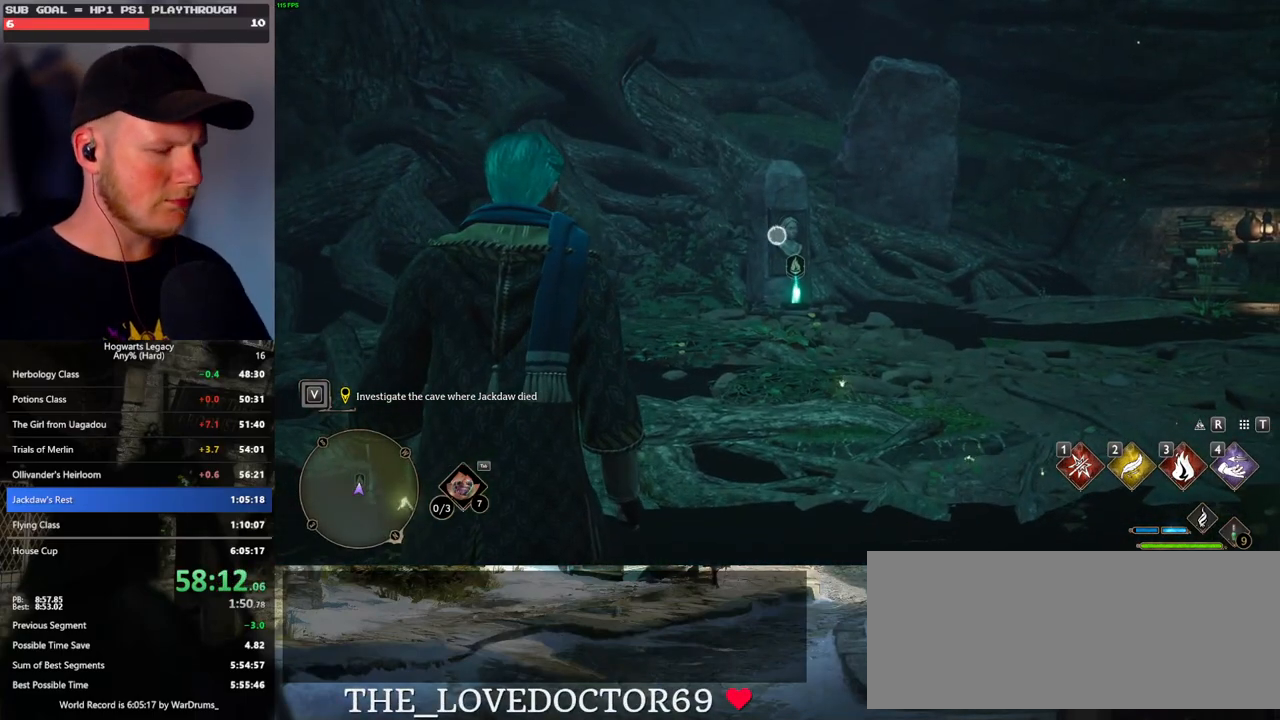
{"keys": [], "mouse": ["right"], "events": []}
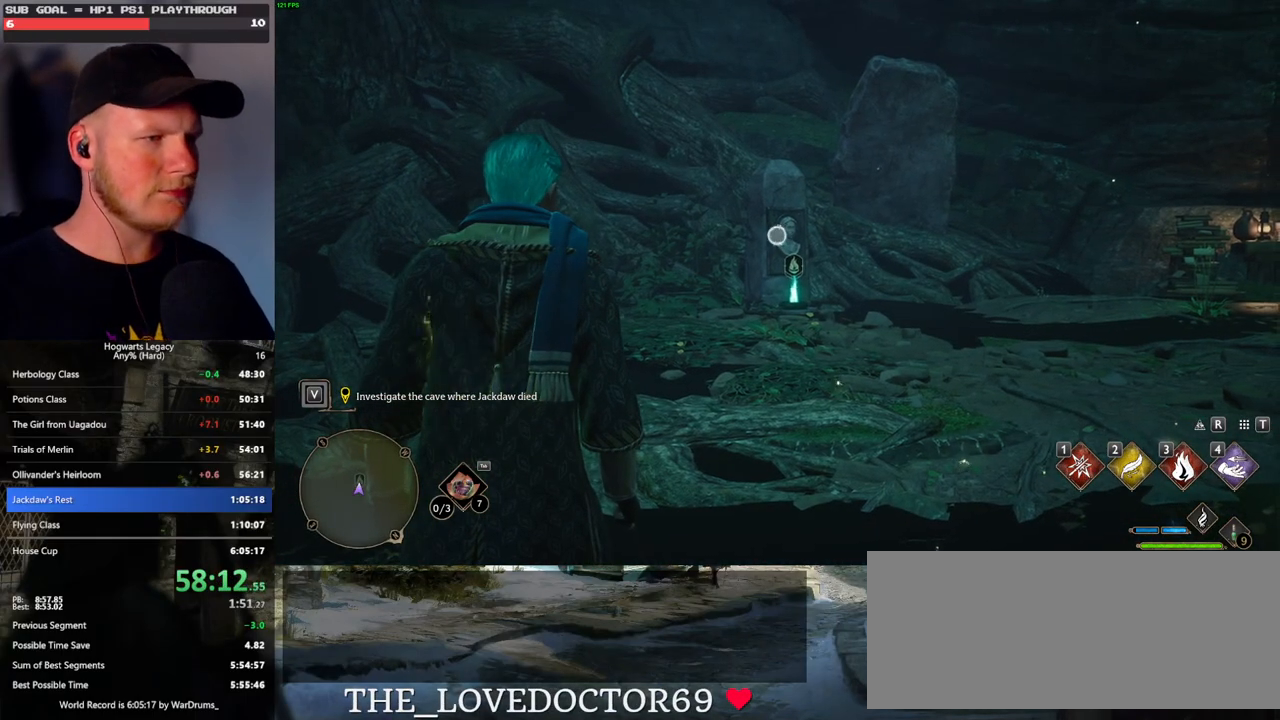
{"keys": [], "mouse": ["right"], "events": []}
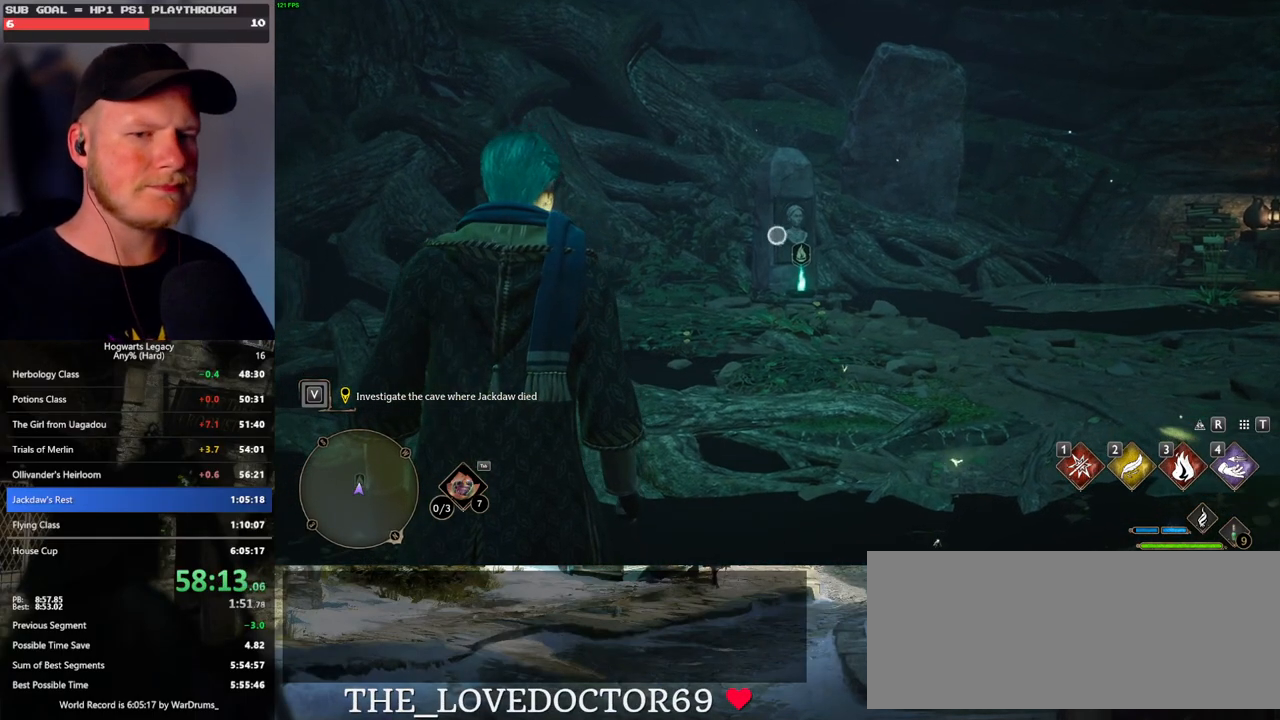
{"keys": [], "mouse": ["right"], "events": []}
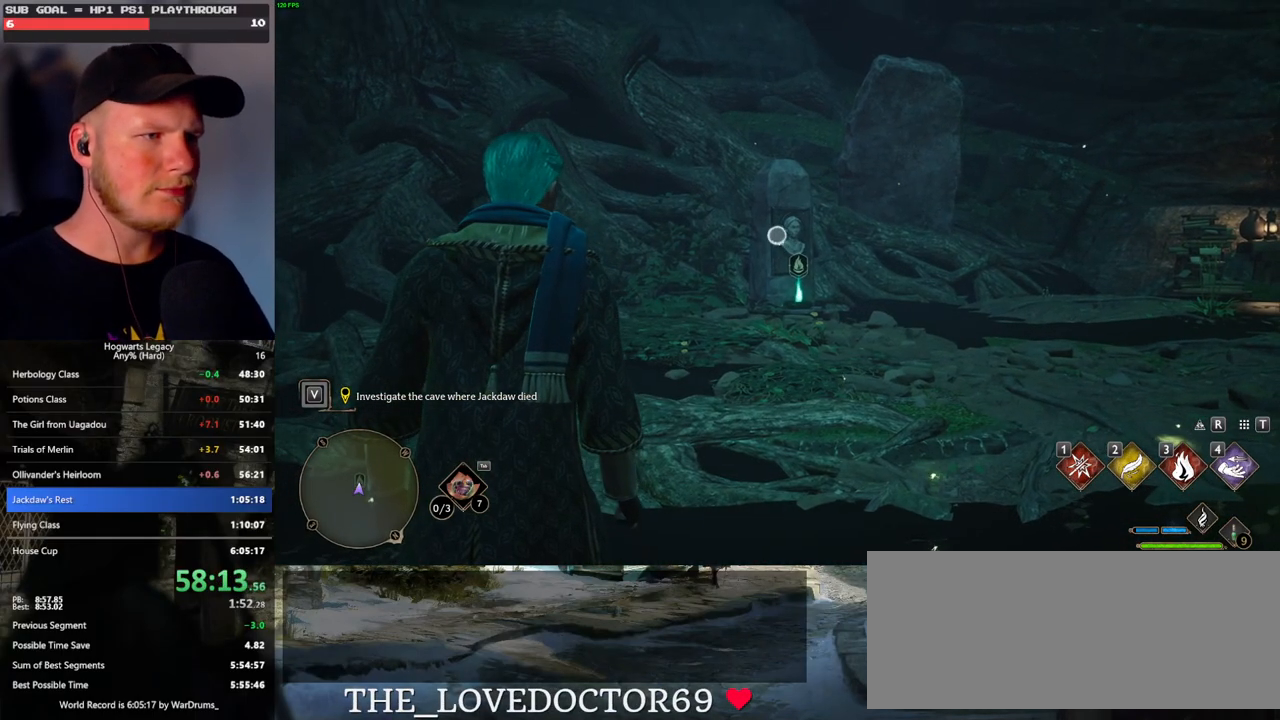
{"keys": [], "mouse": ["right"], "events": []}
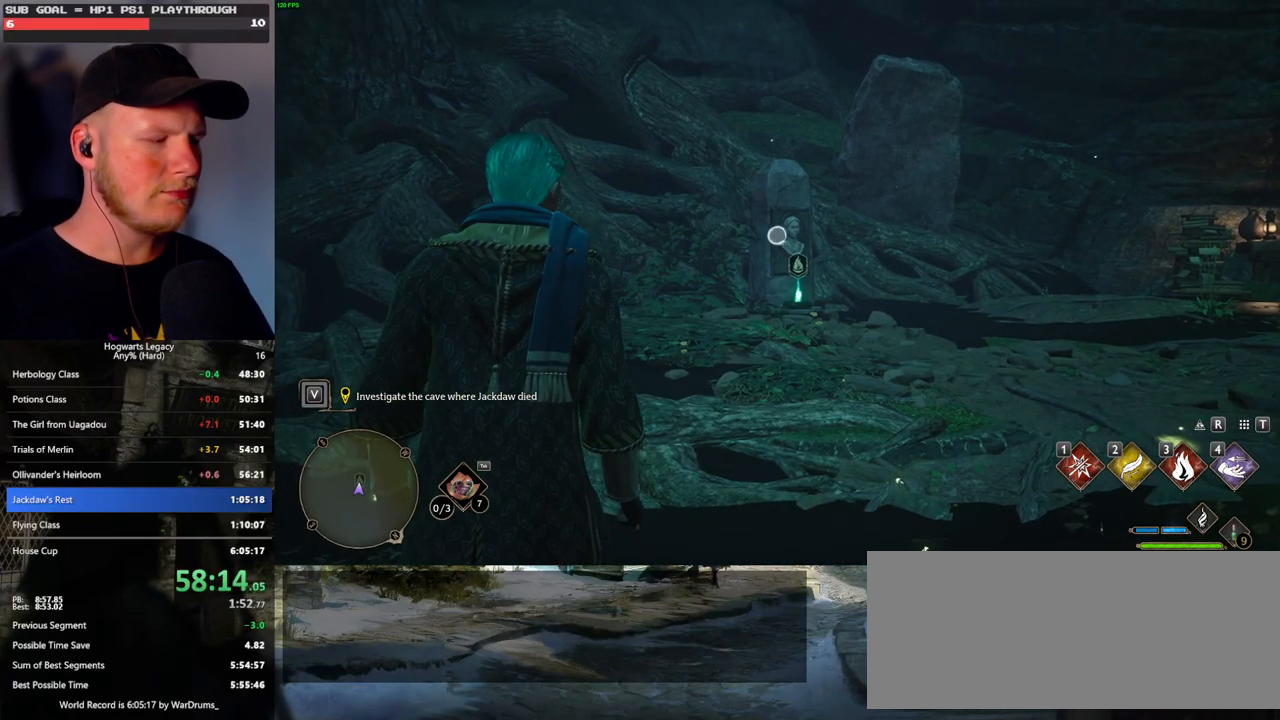
{"keys": [], "mouse": ["right"], "events": []}
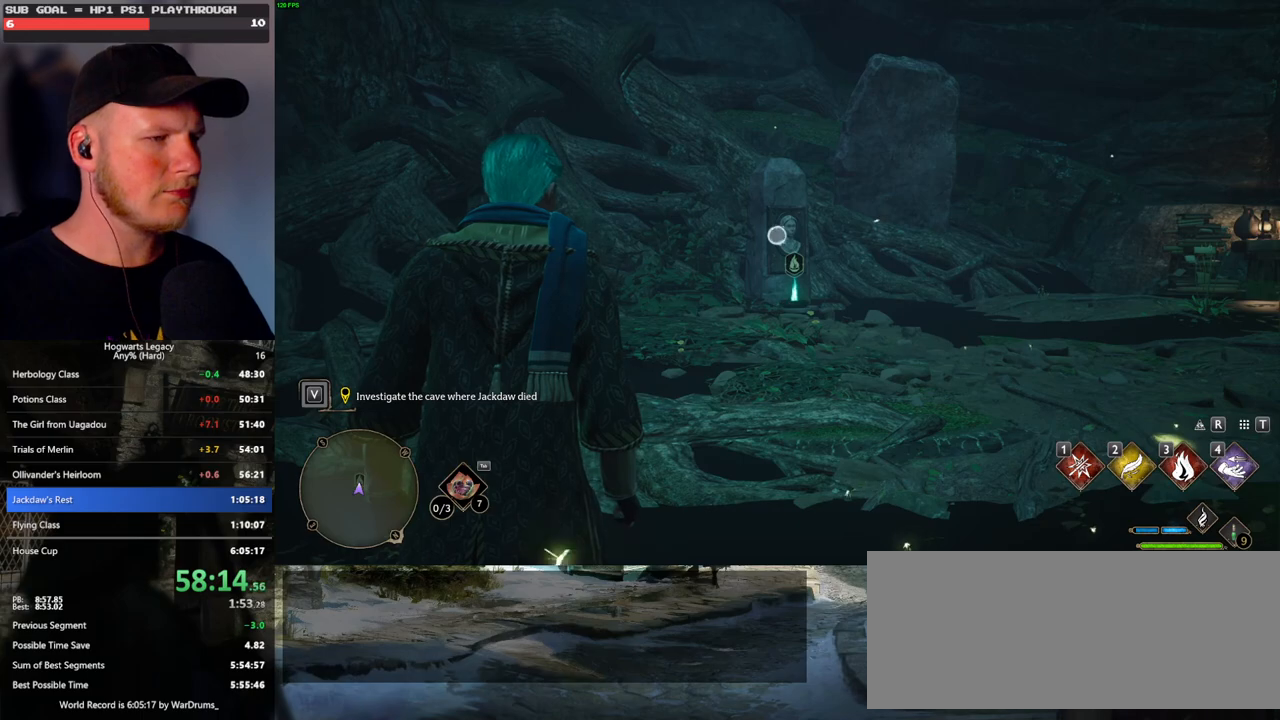
{"keys": [], "mouse": ["right"], "events": []}
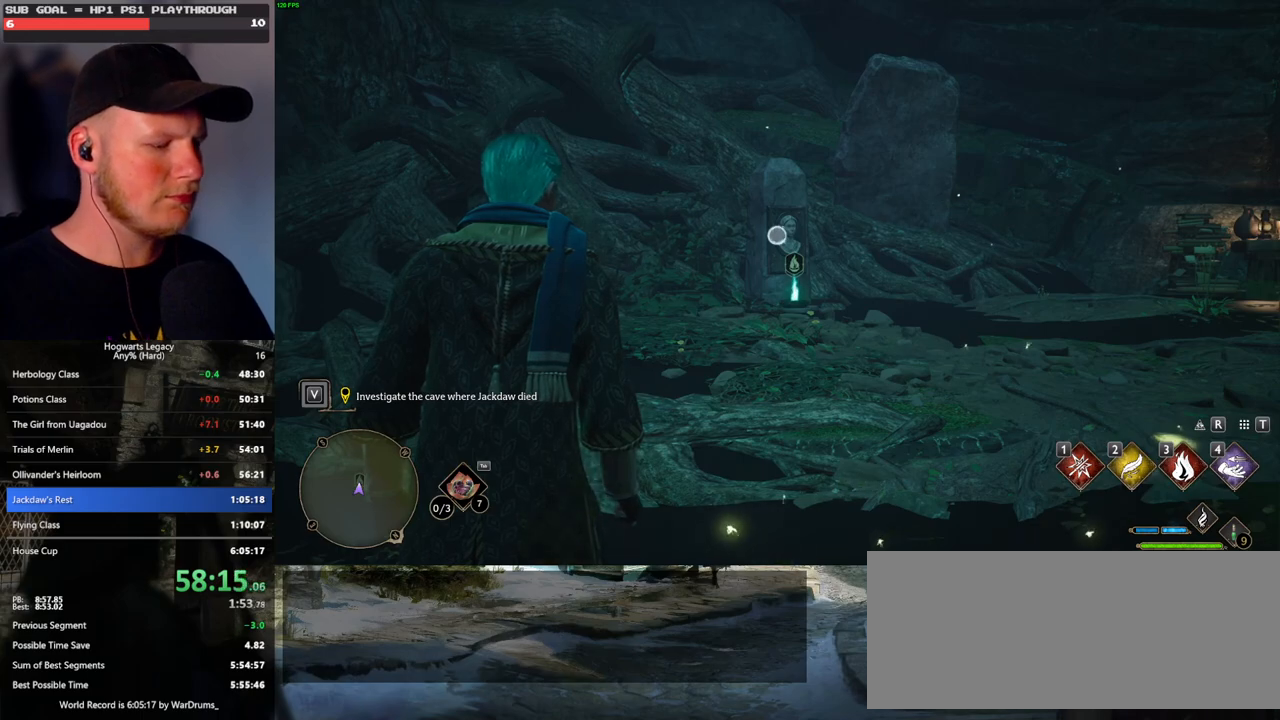
{"keys": [], "mouse": ["right"], "events": []}
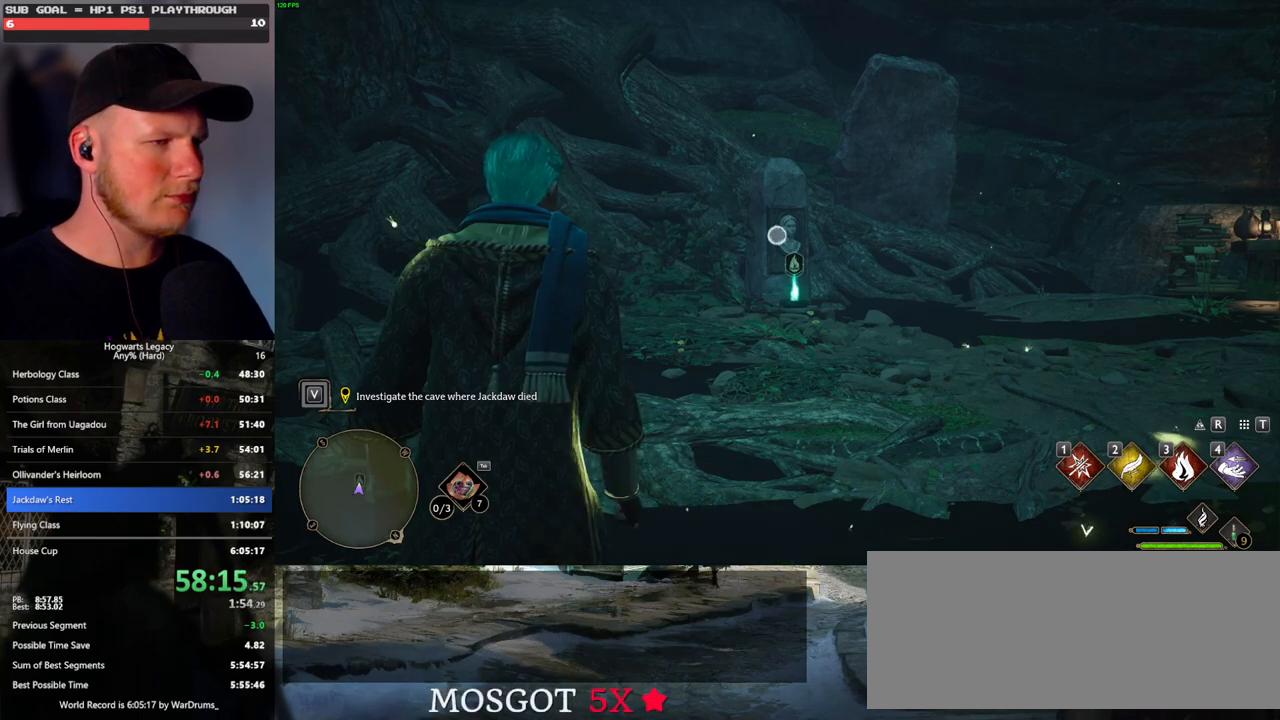
{"keys": [], "mouse": ["right"], "events": []}
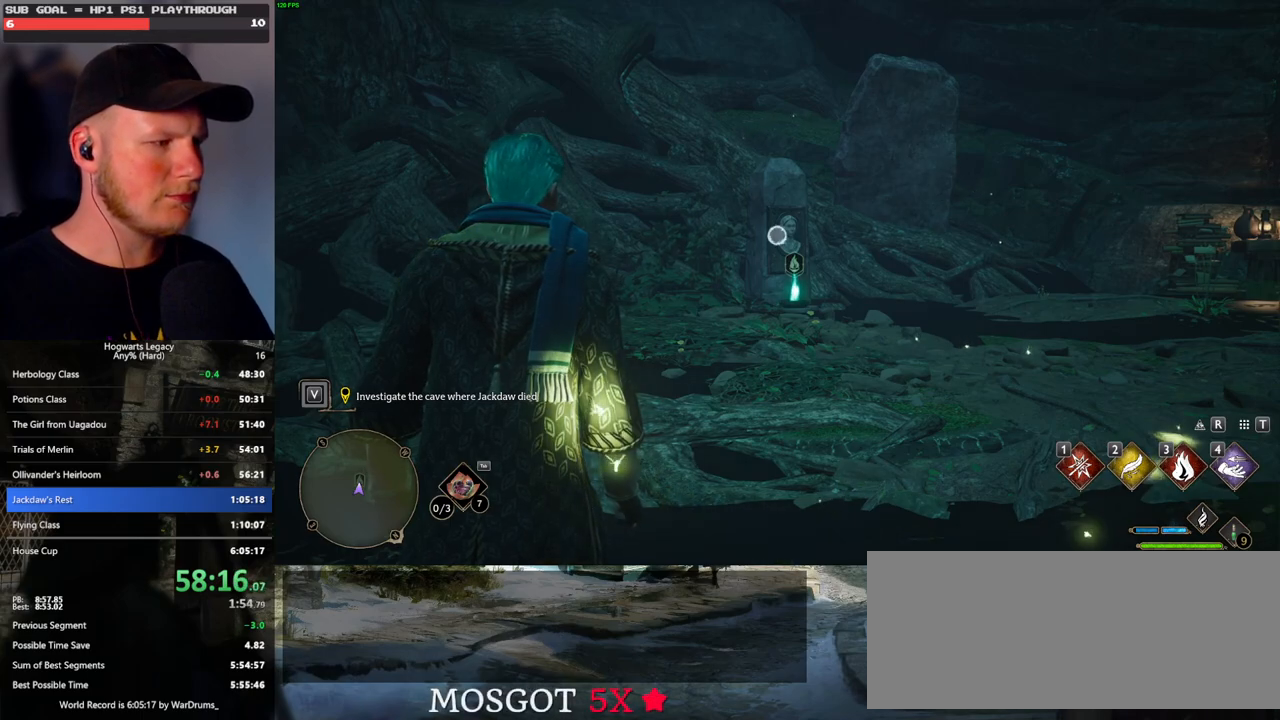
{"keys": [], "mouse": ["right"], "events": []}
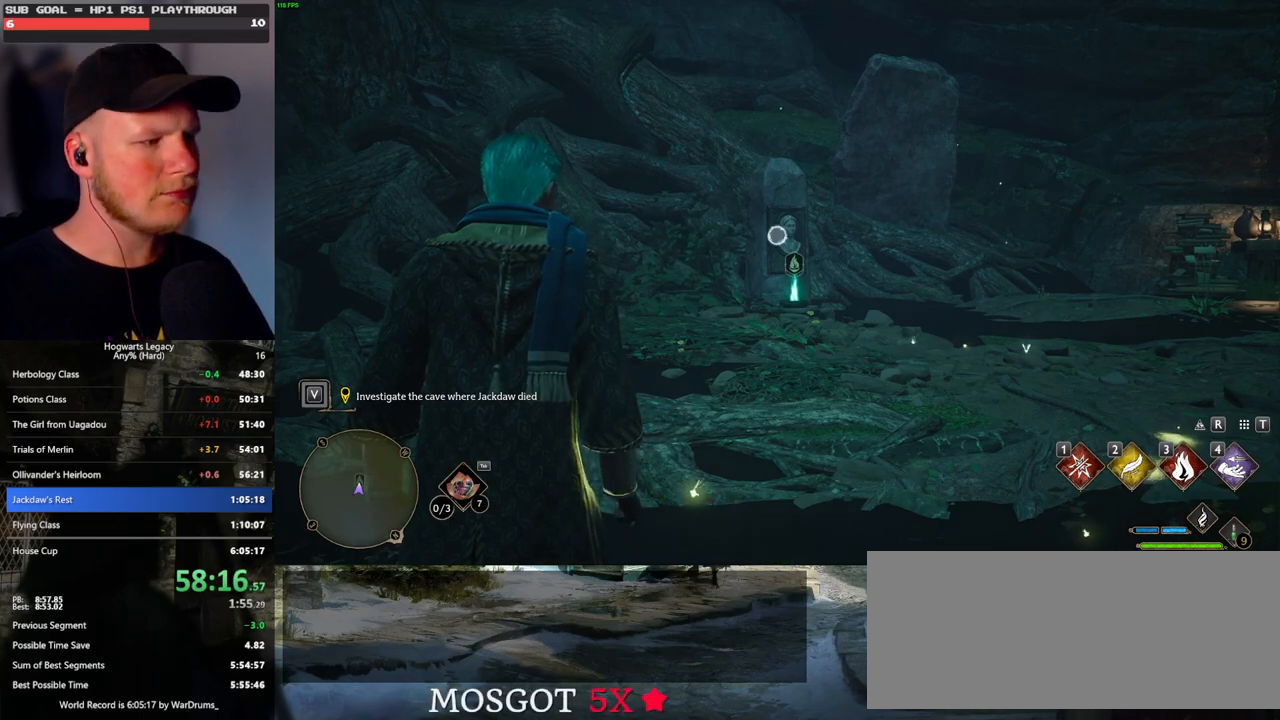
{"keys": [], "mouse": ["right"], "events": []}
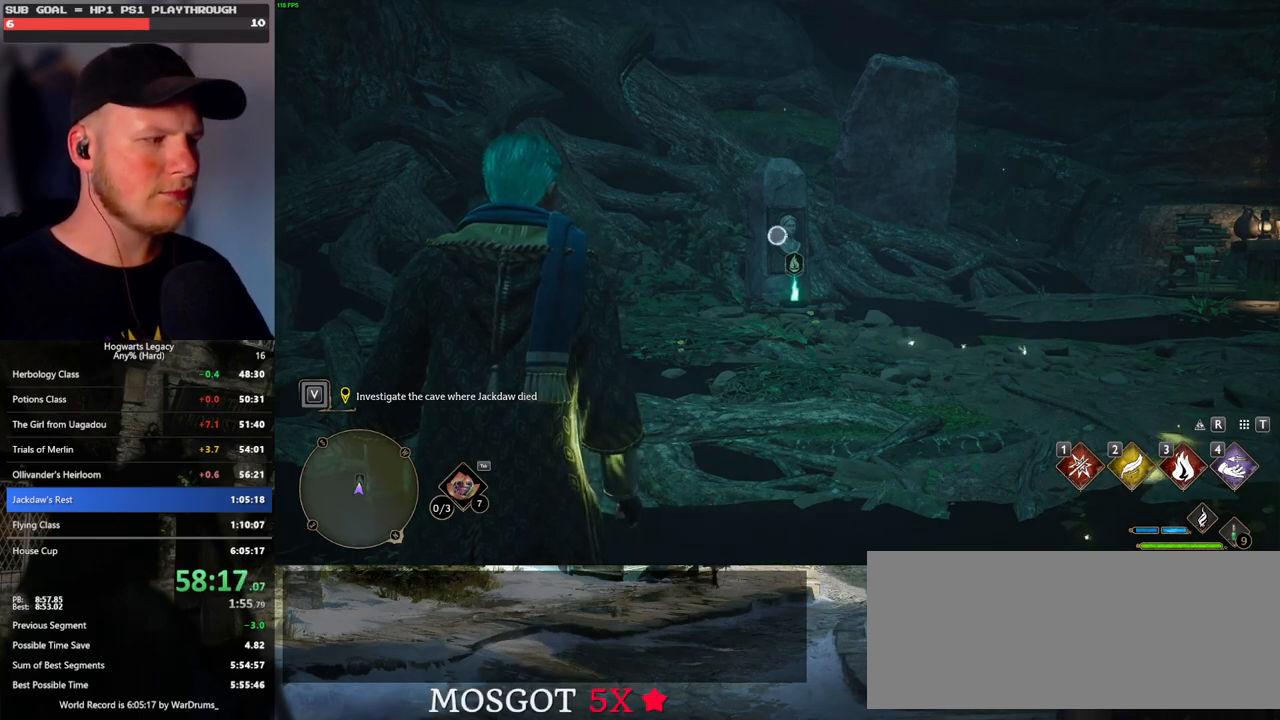
{"keys": [], "mouse": ["right"], "events": []}
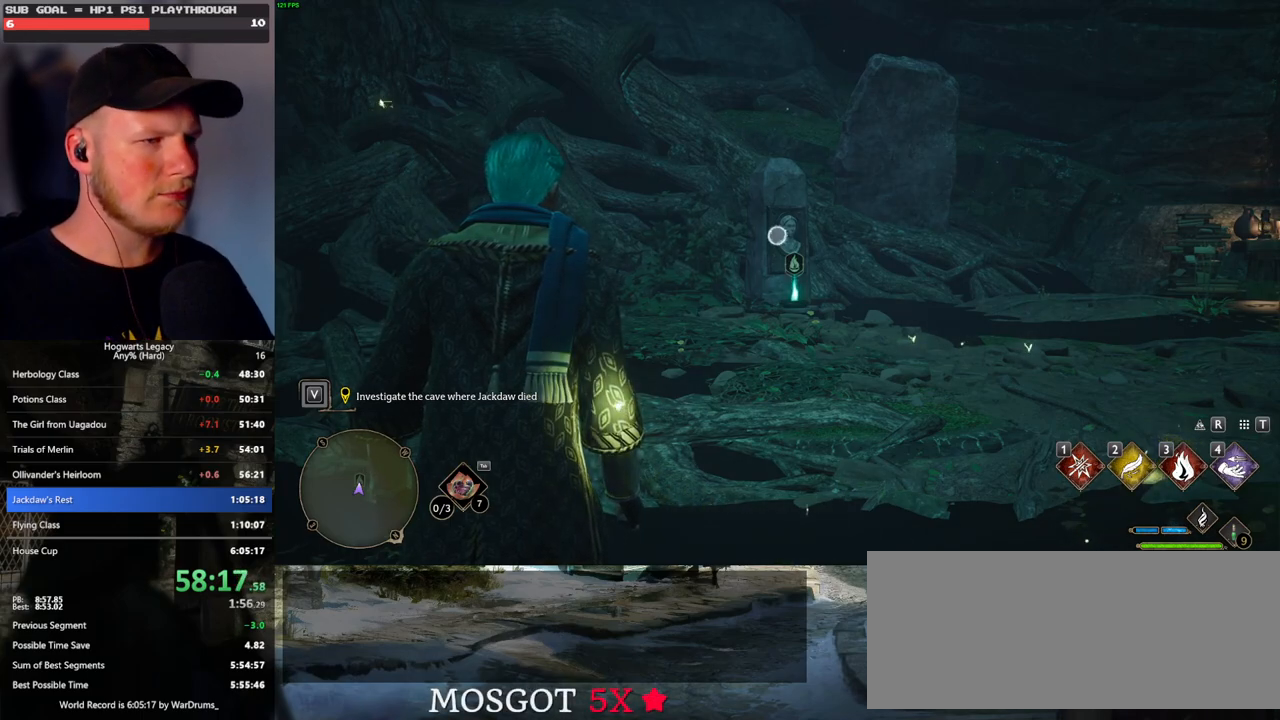
{"keys": [], "mouse": ["right"], "events": []}
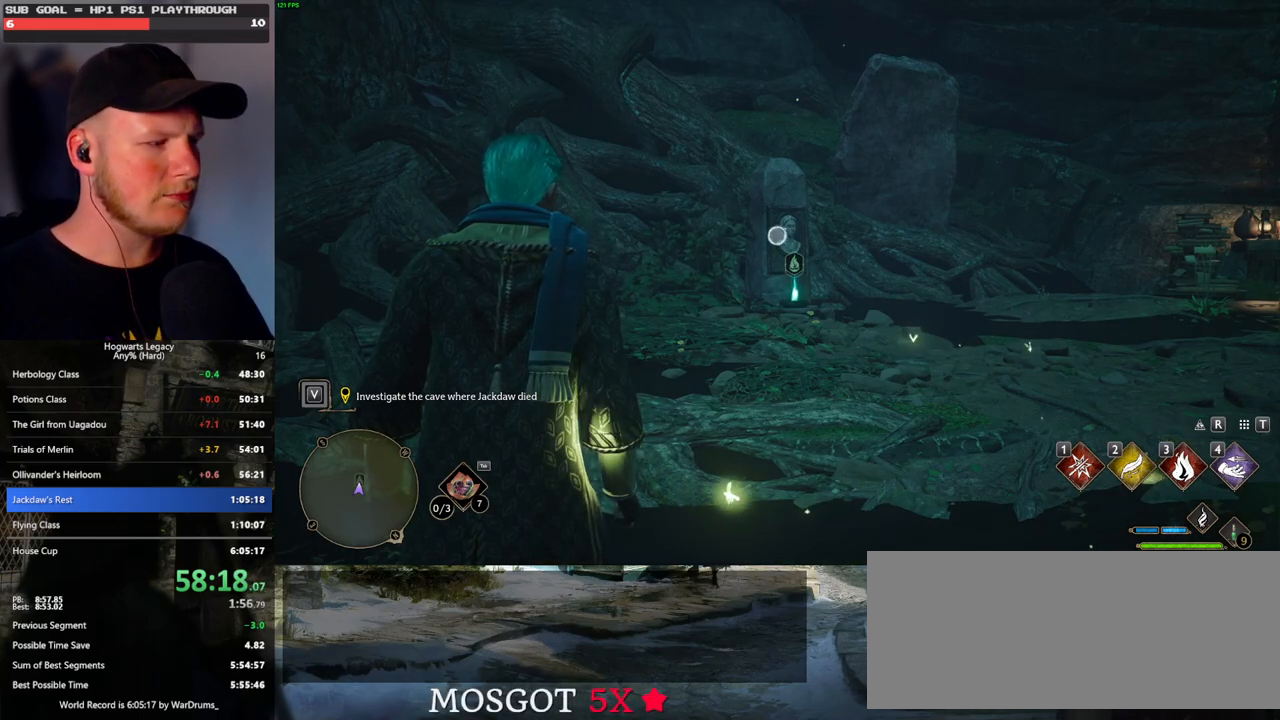
{"keys": [], "mouse": ["right"], "events": []}
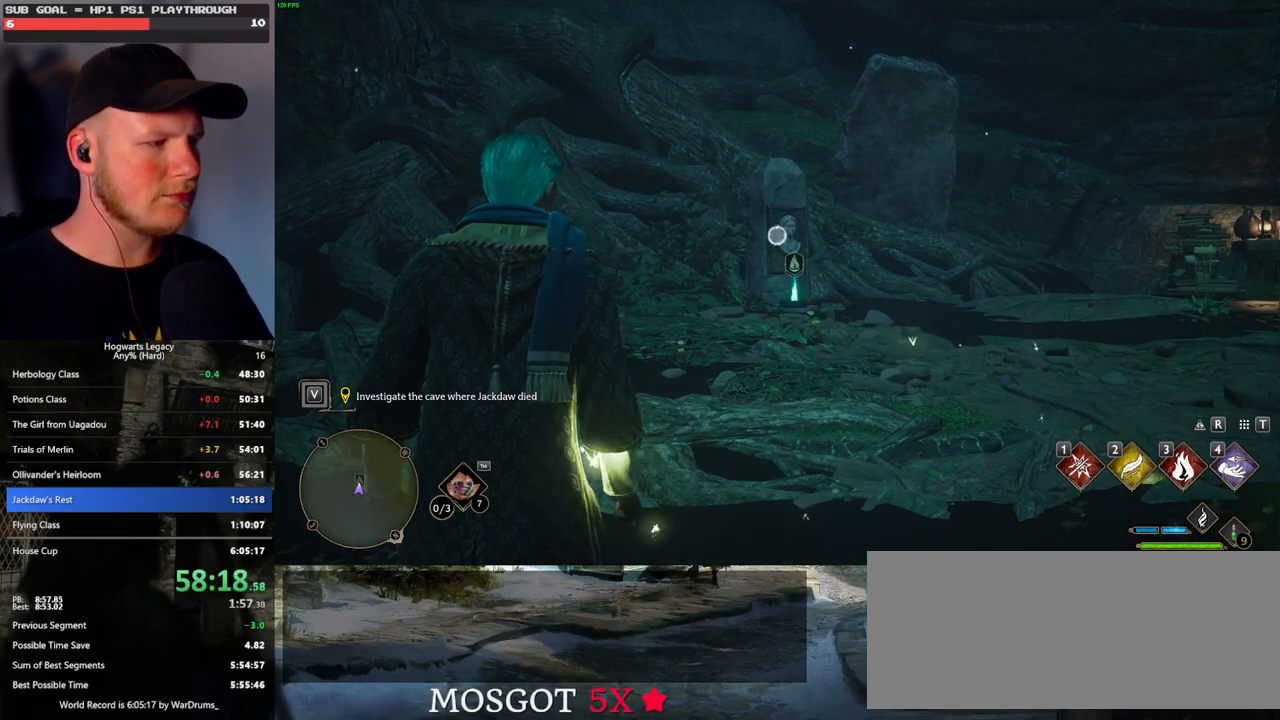
{"keys": [], "mouse": ["right"], "events": []}
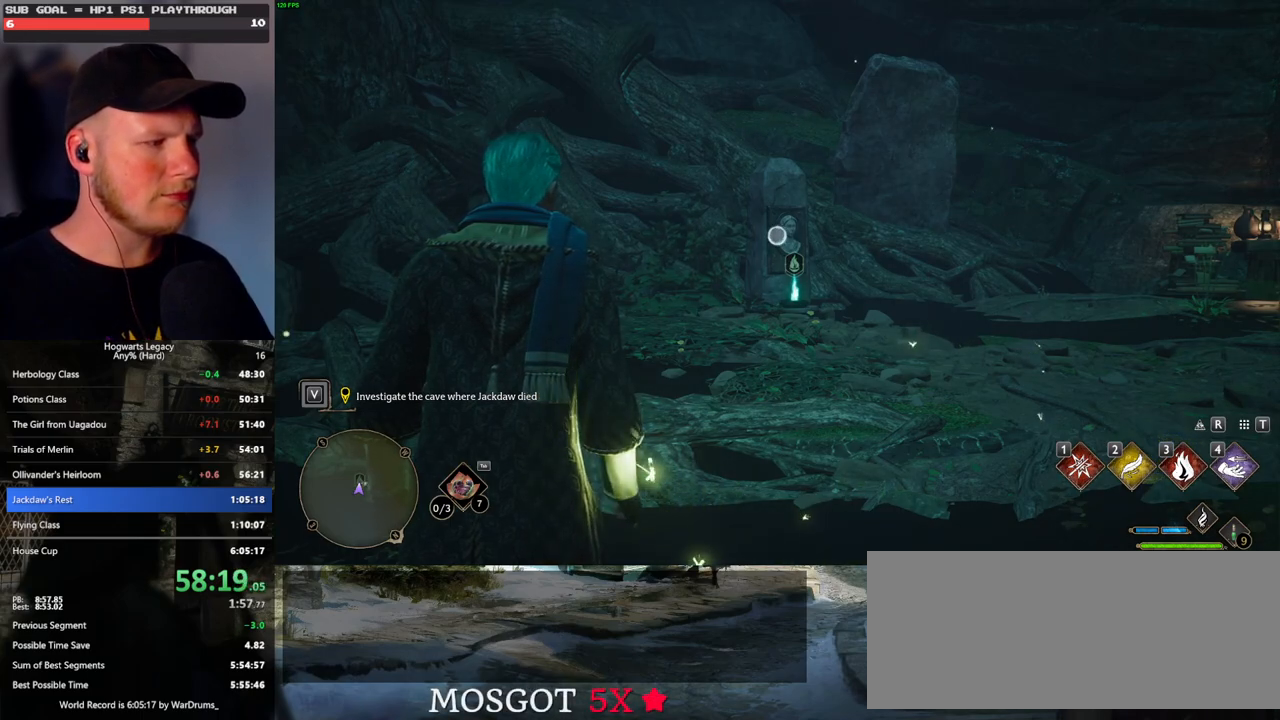
{"keys": [], "mouse": ["right"], "events": []}
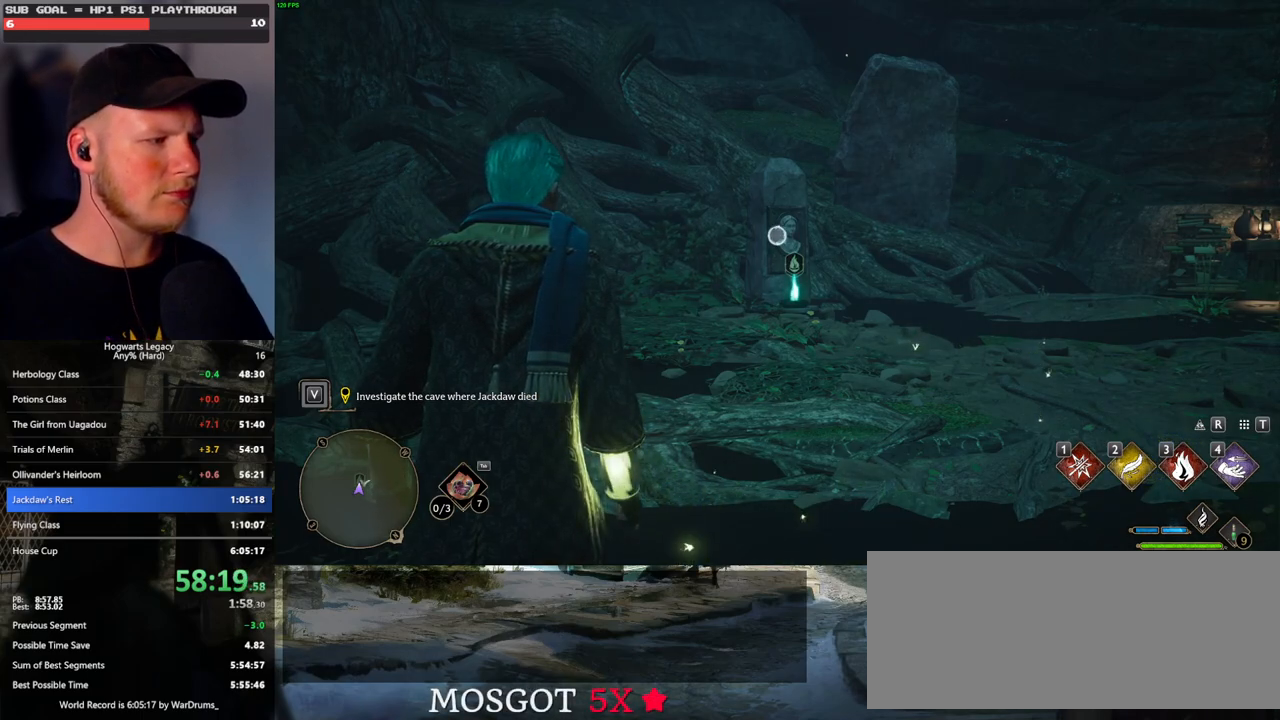
{"keys": [], "mouse": ["right"], "events": []}
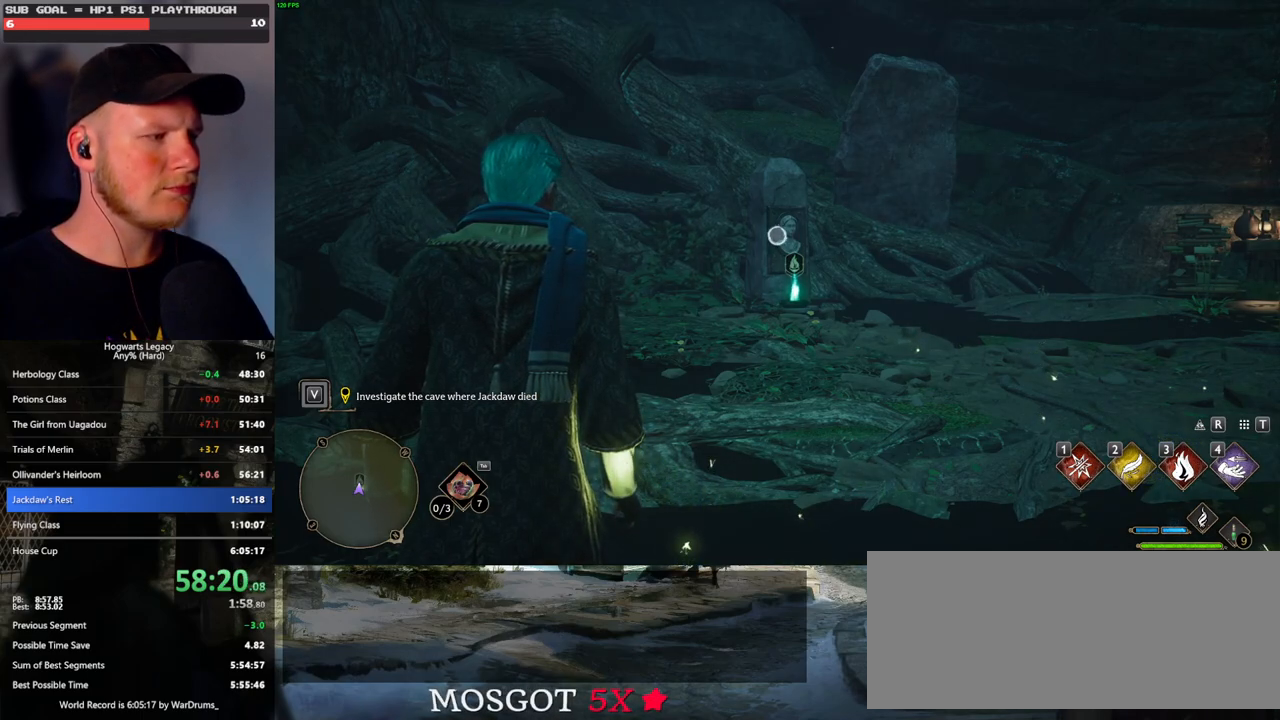
{"keys": [], "mouse": ["right"], "events": []}
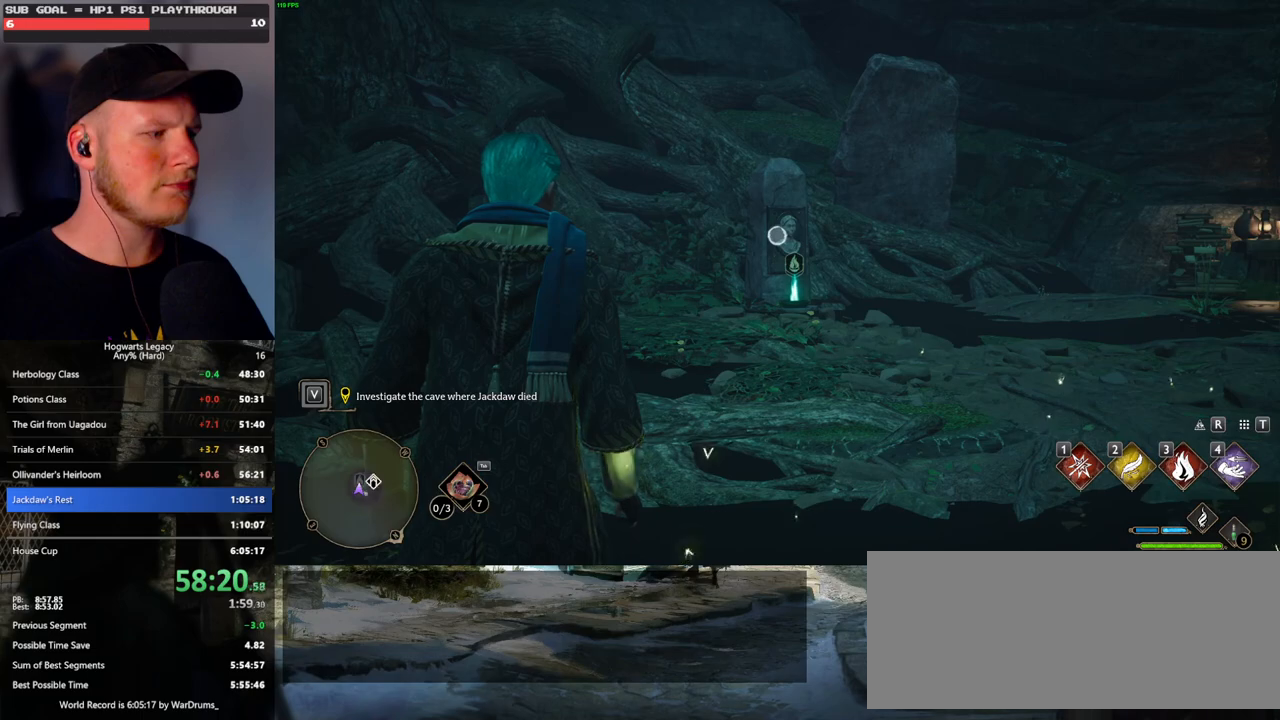
{"keys": ["3"], "mouse": ["right"], "events": [[433, "3", "down"]]}
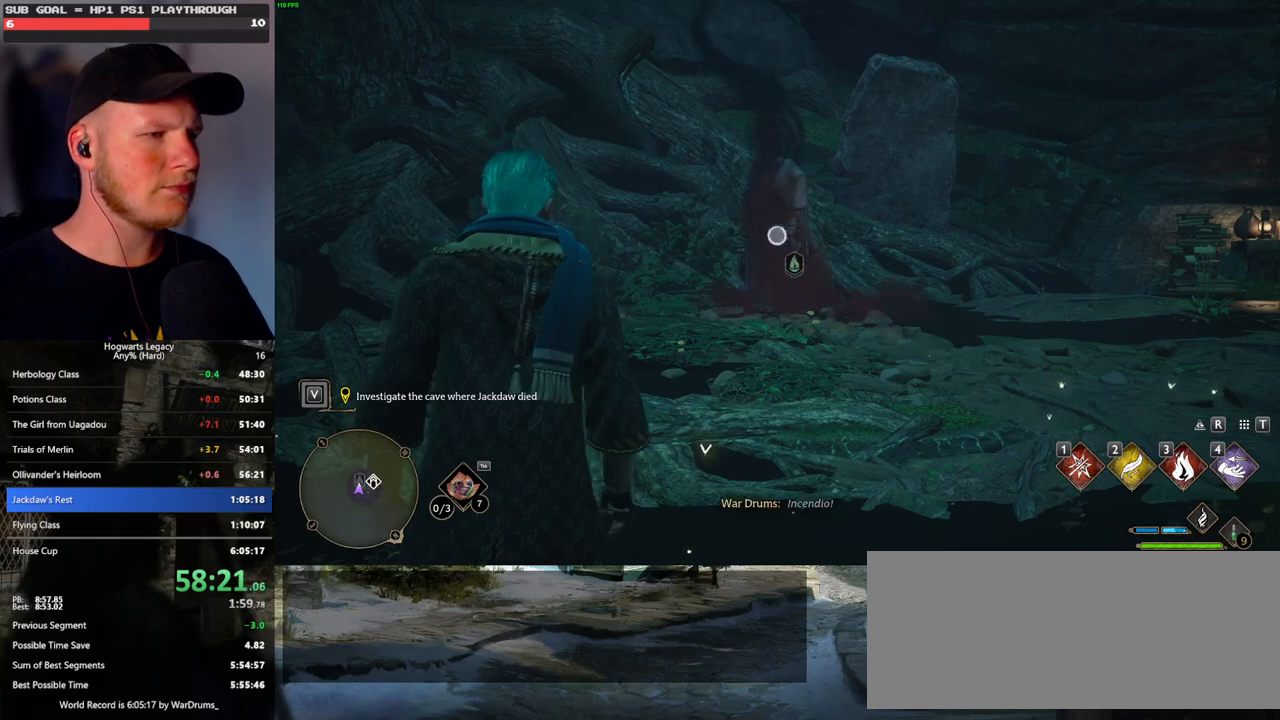
{"keys": [], "mouse": ["right"], "events": [[17, "3", "up"], [100, "3", "down"], [183, "3", "up"], [250, "3", "down"], [333, "3", "up"], [417, "3", "down"], [500, "3", "up"]]}
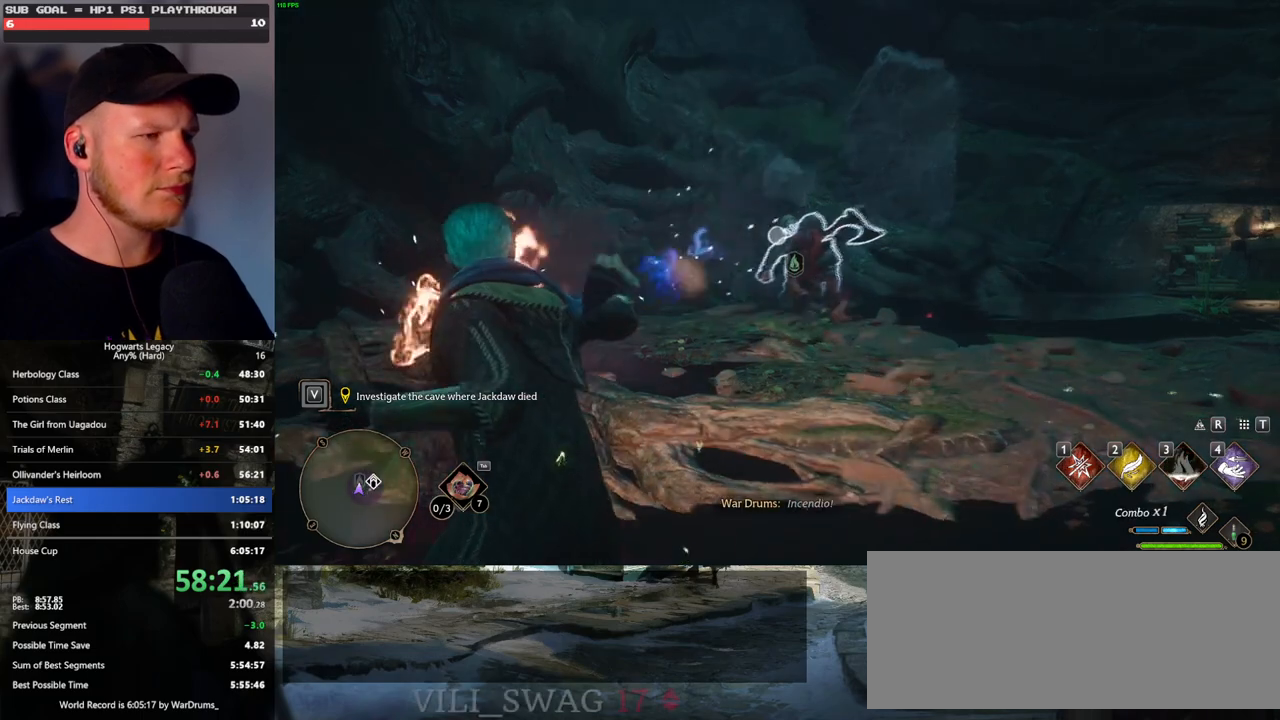
{"keys": ["3"], "mouse": ["right"], "events": [[50, "3", "down"], [117, "3", "up"], [200, "3", "down"], [267, "3", "up"], [350, "3", "down"], [417, "3", "up"], [500, "3", "down"]]}
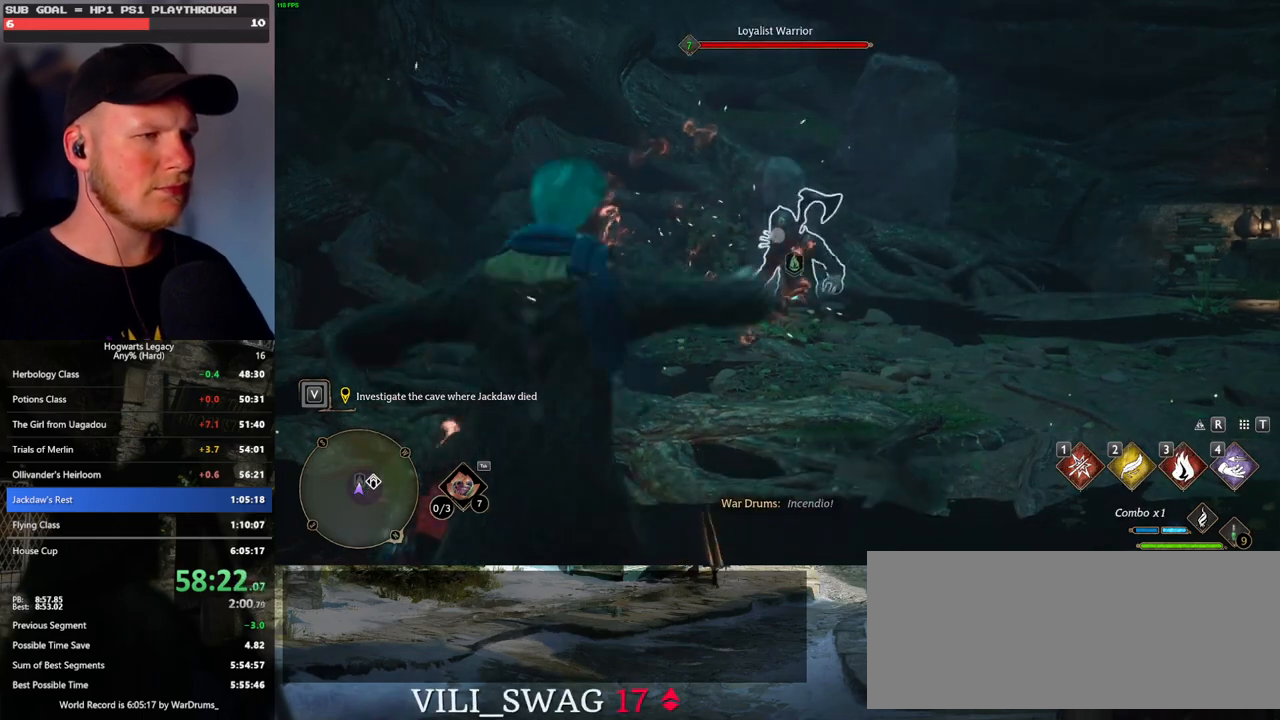
{"keys": ["3"], "mouse": ["right"], "events": [[67, "3", "up"], [133, "3", "down"], [217, "3", "up"], [300, "3", "down"], [383, "3", "up"], [450, "3", "down"]]}
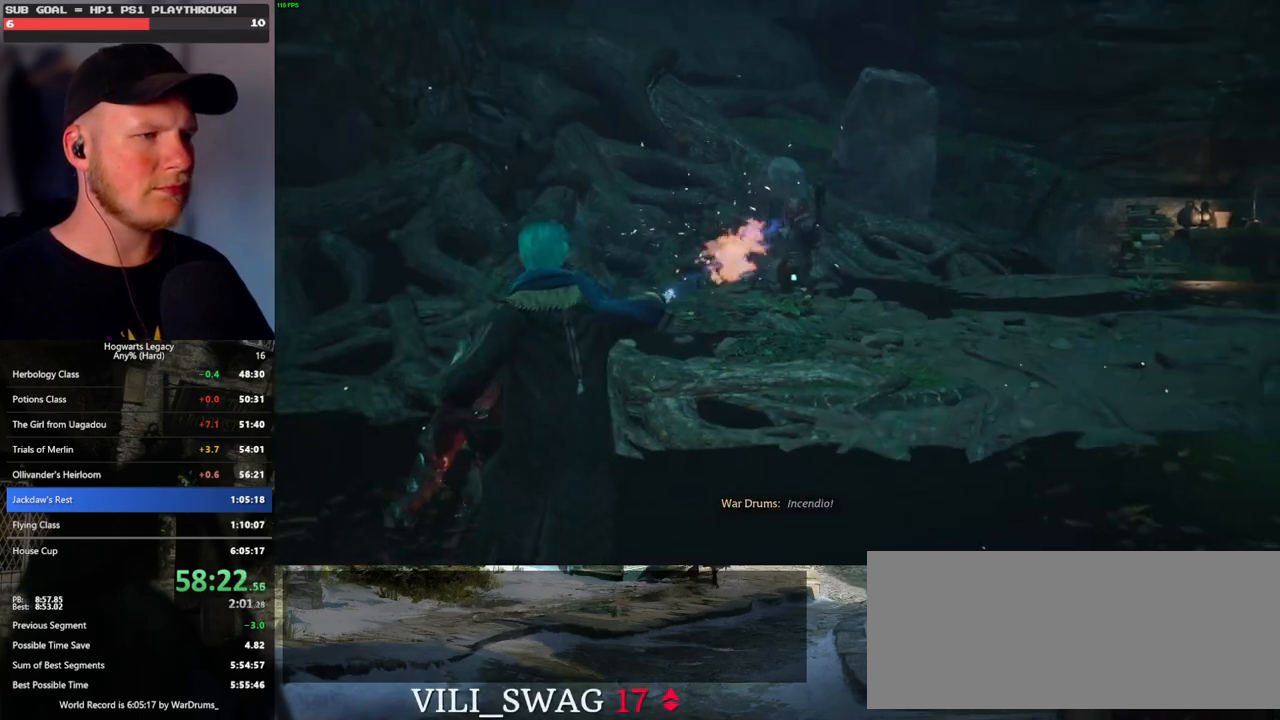
{"keys": [], "mouse": ["right"], "events": [[83, "3", "up"]]}
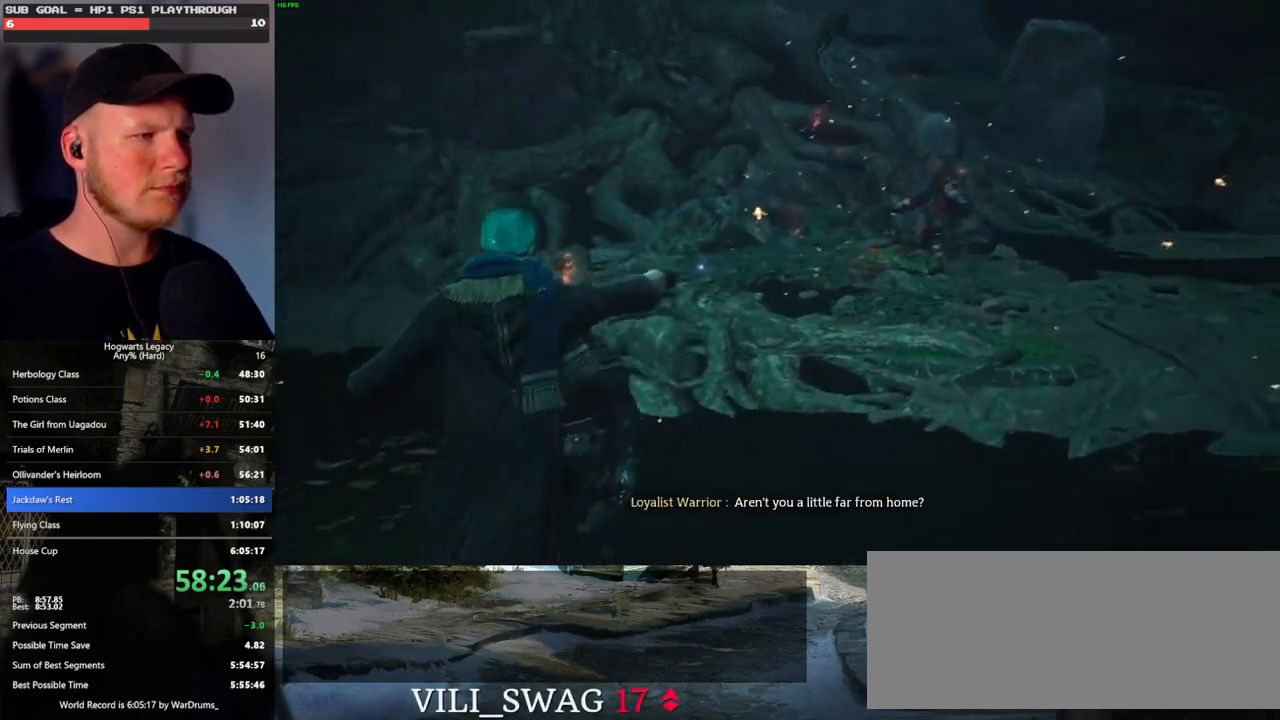
{"keys": [], "mouse": ["right"], "events": []}
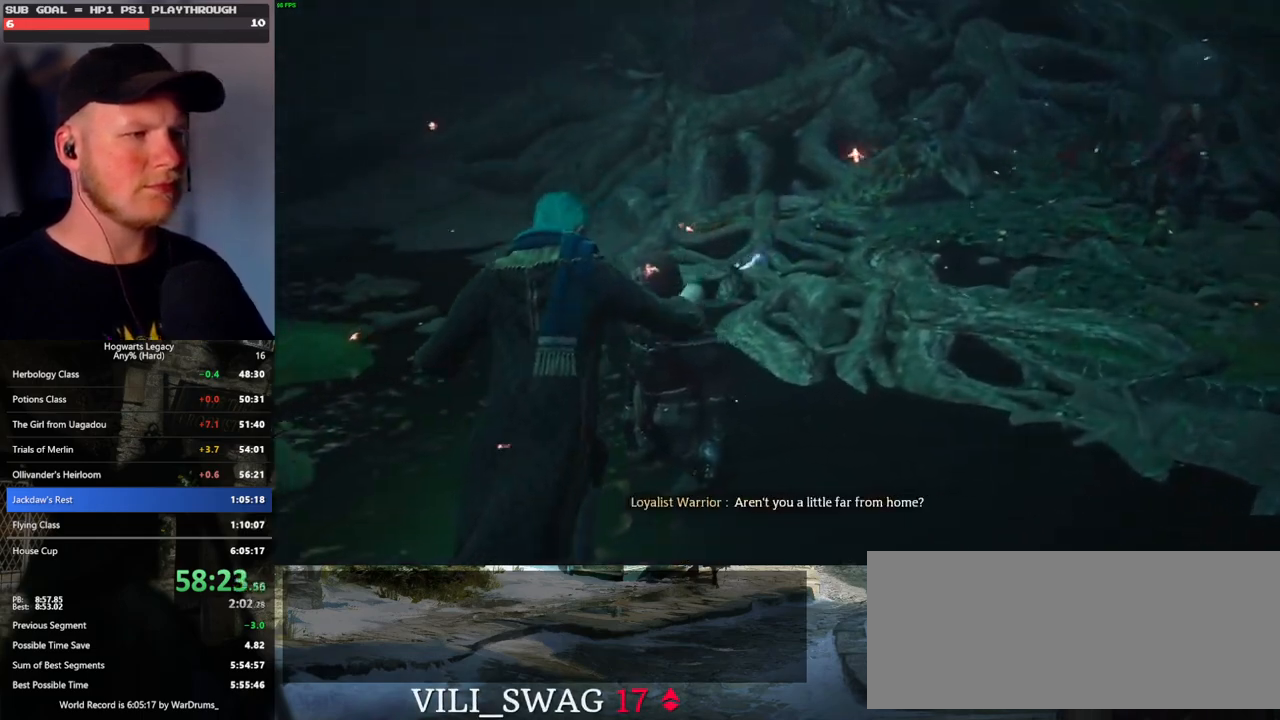
{"keys": [], "mouse": [], "events": [[300, "mouse_right", "up"]]}